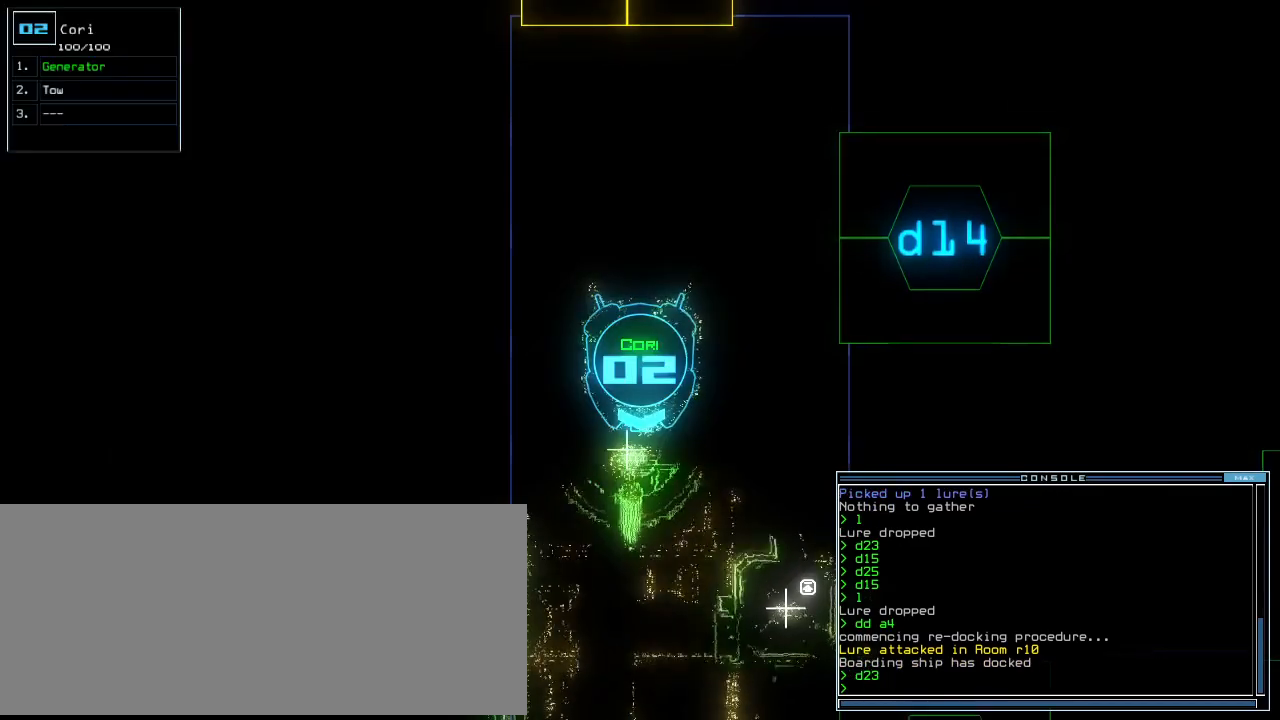
Gameplay with keyboard; each line is a JSON object with the keys held at the frame after it. "events" lists presses ("down") and releases ("up") of ".", "0", "1", "2", "3", "4", "5", "6", "7", "8", "9", "a", "b", "backspace", "c", "caps_lock", "comma", "ctrl_l", "ctrl_r", "d", "down", "e", "equals", "escape", "f", "f8", "g", "h", "i", "j", "k", "l", "left", "m", "minus", "n", "o", "p", "q", "quote", "r", "return", "right", "s", "semicolon", "shift_l", "shift_r", "space", "t", "tab", "tilde", "u", "up", "v", "w", "x", "y" and "z" between this image and that frame as [ms after this image, input, new state], when the widget could be followed in between. No other keys are recorded. Mouse input is not recorded.
{"keys": ["right", "up"], "events": [[146, "left", "down"], [417, "left", "up"], [438, "right", "down"]]}
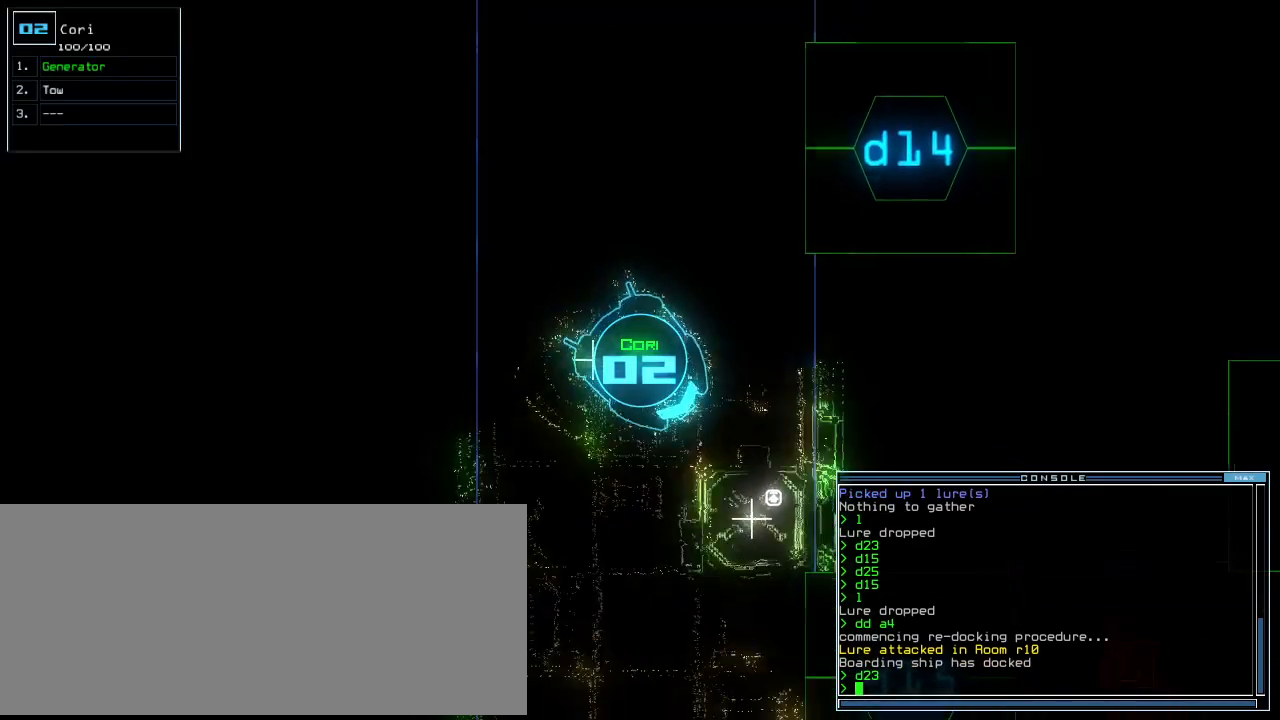
{"keys": ["up"], "events": [[83, "right", "up"], [146, "right", "down"], [229, "right", "up"]]}
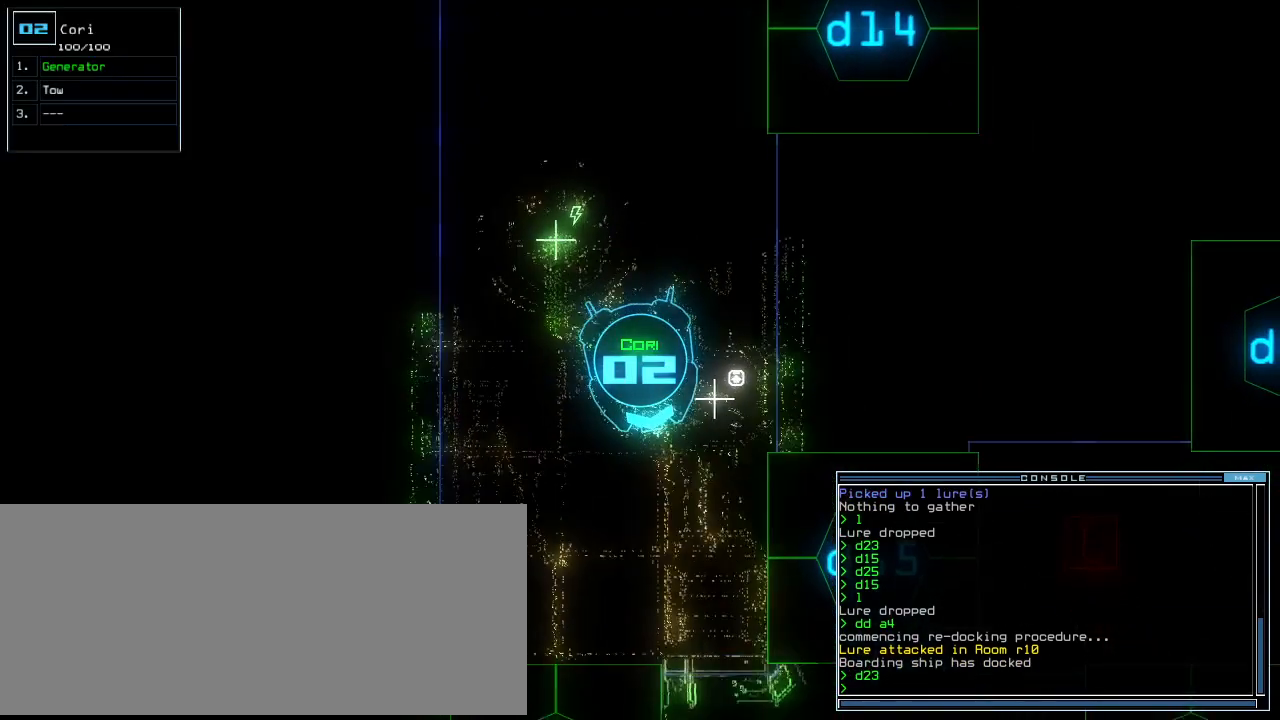
{"keys": ["up"], "events": [[188, "right", "down"], [250, "right", "up"]]}
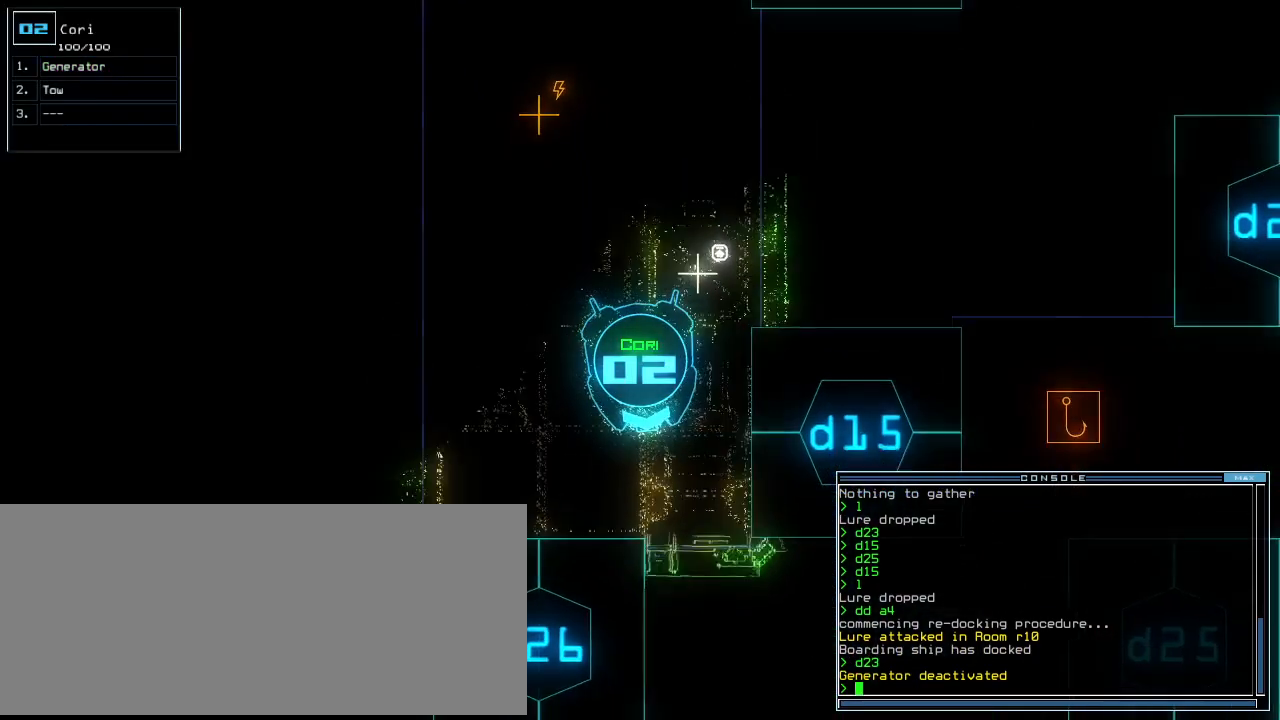
{"keys": [], "events": [[438, "up", "up"]]}
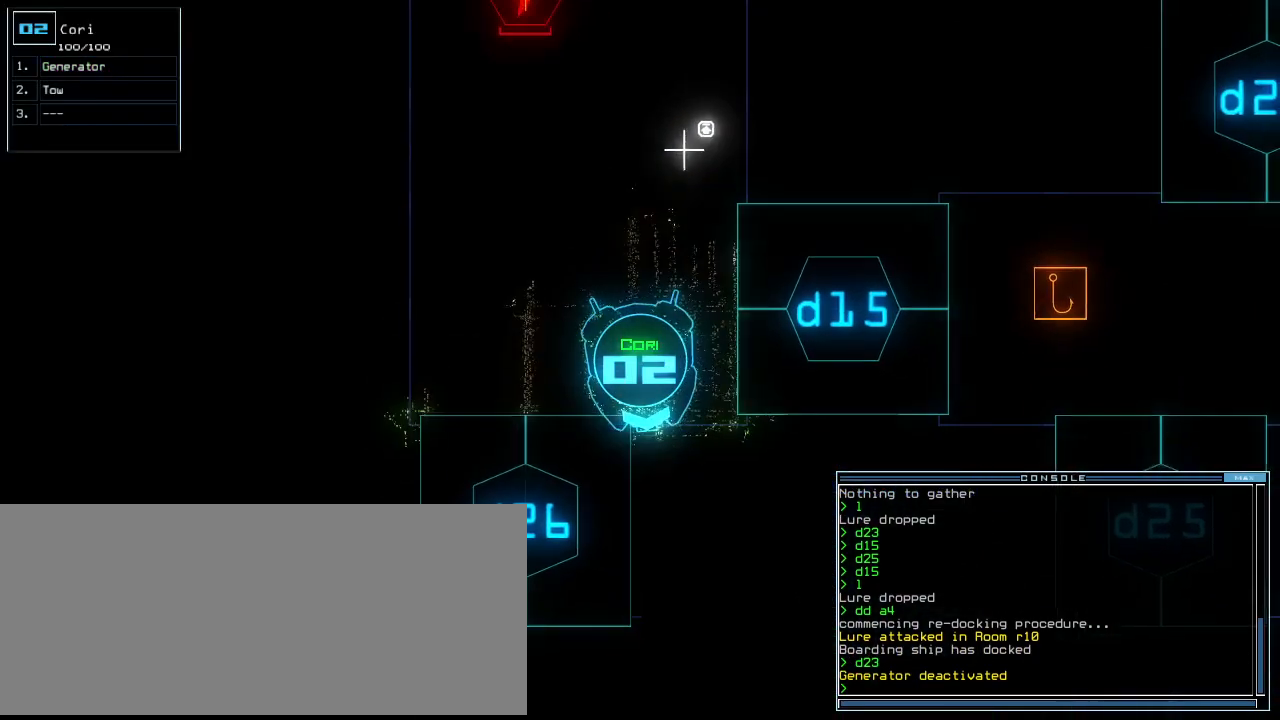
{"keys": [], "events": []}
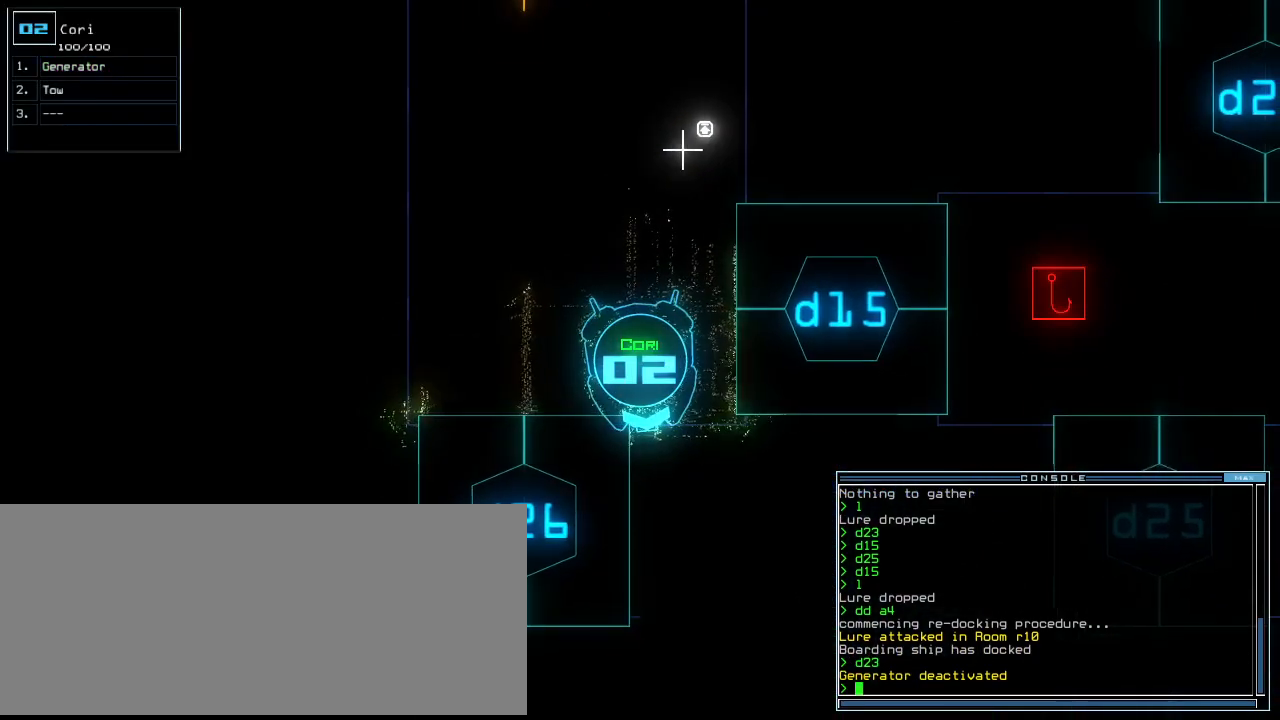
{"keys": ["down"], "events": [[458, "down", "down"]]}
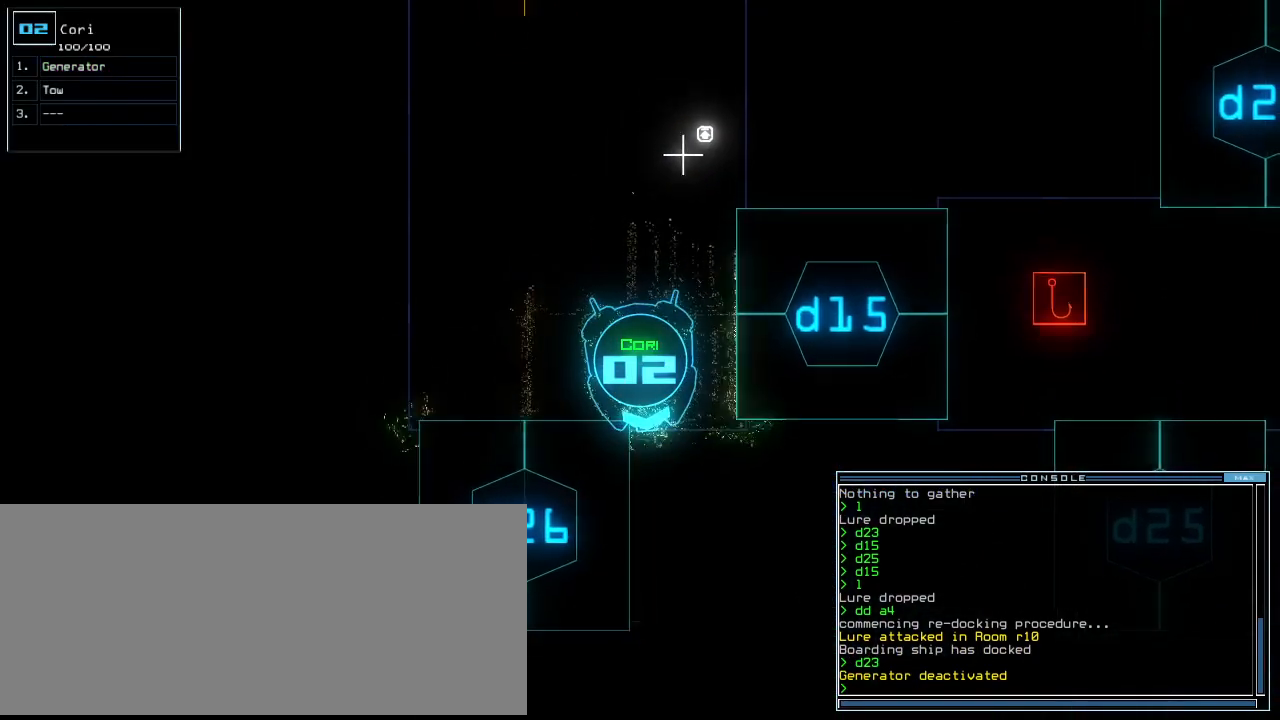
{"keys": ["down"], "events": [[250, "left", "down"], [312, "left", "up"]]}
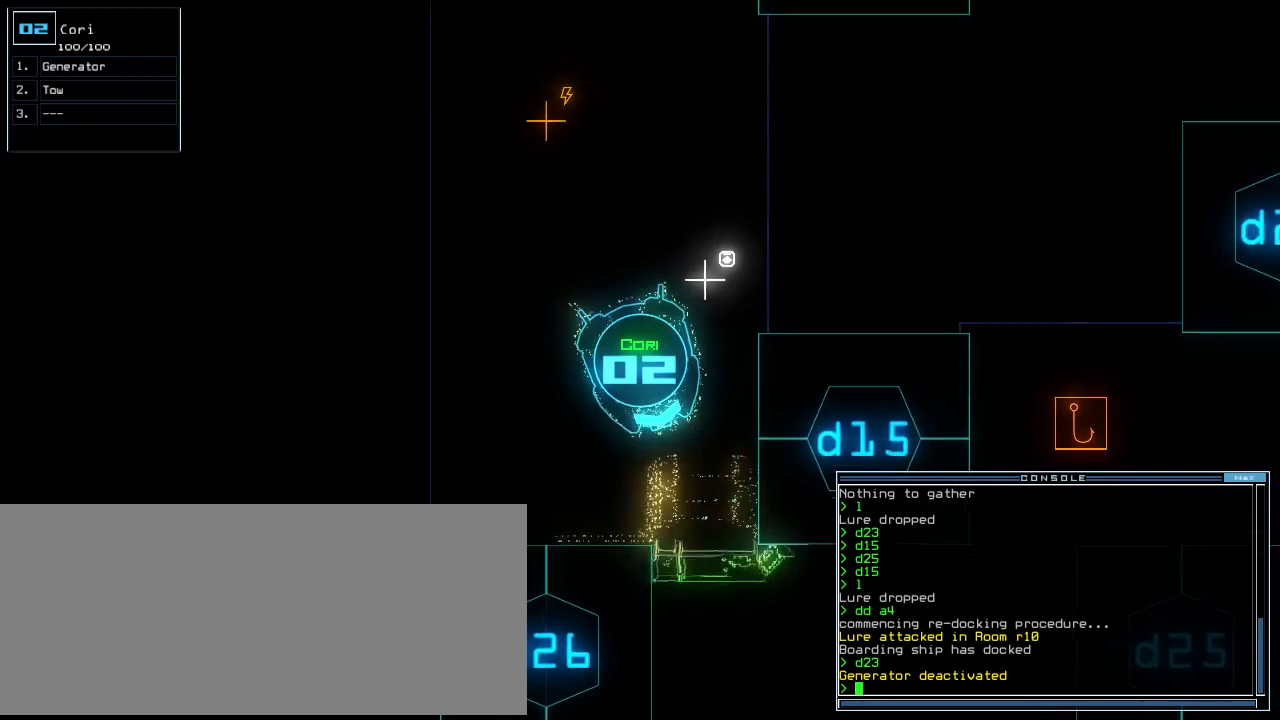
{"keys": ["down"], "events": [[146, "g", "down"], [208, "e", "down"], [229, "g", "up"], [312, "e", "up"]]}
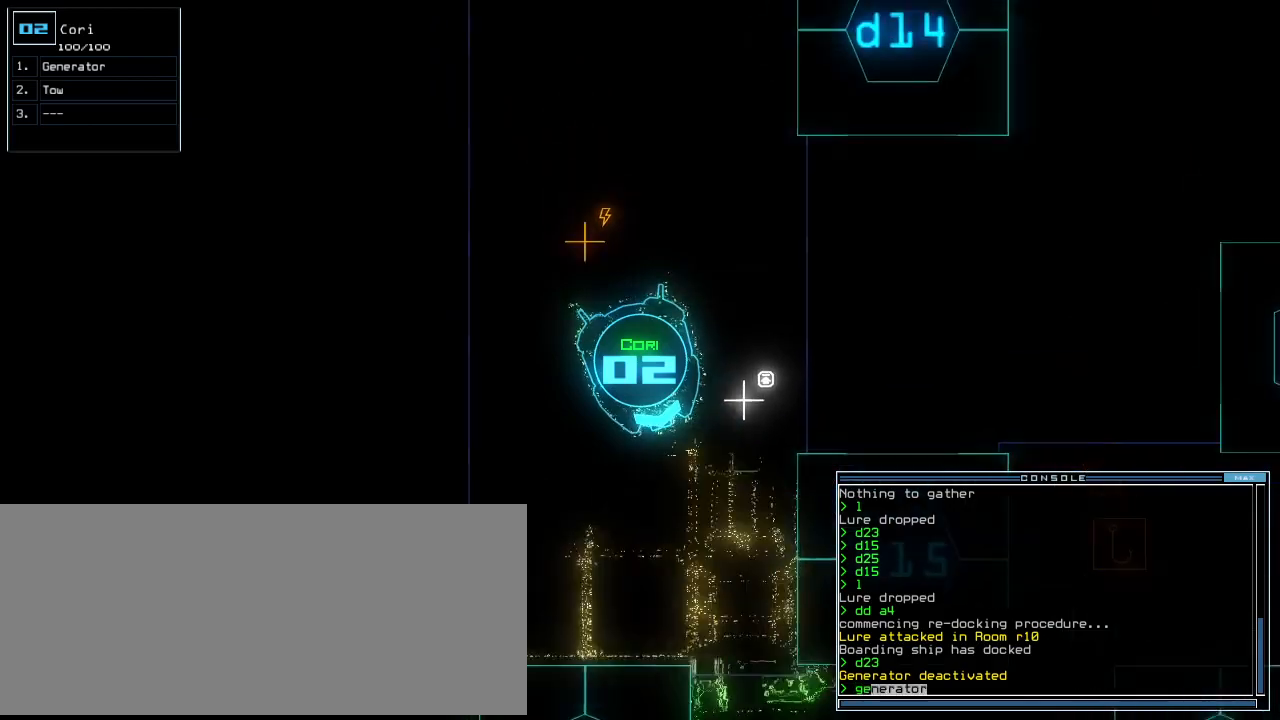
{"keys": [], "events": [[42, "return", "down"], [167, "return", "up"], [229, "space", "down"], [250, "down", "up"], [292, "space", "up"]]}